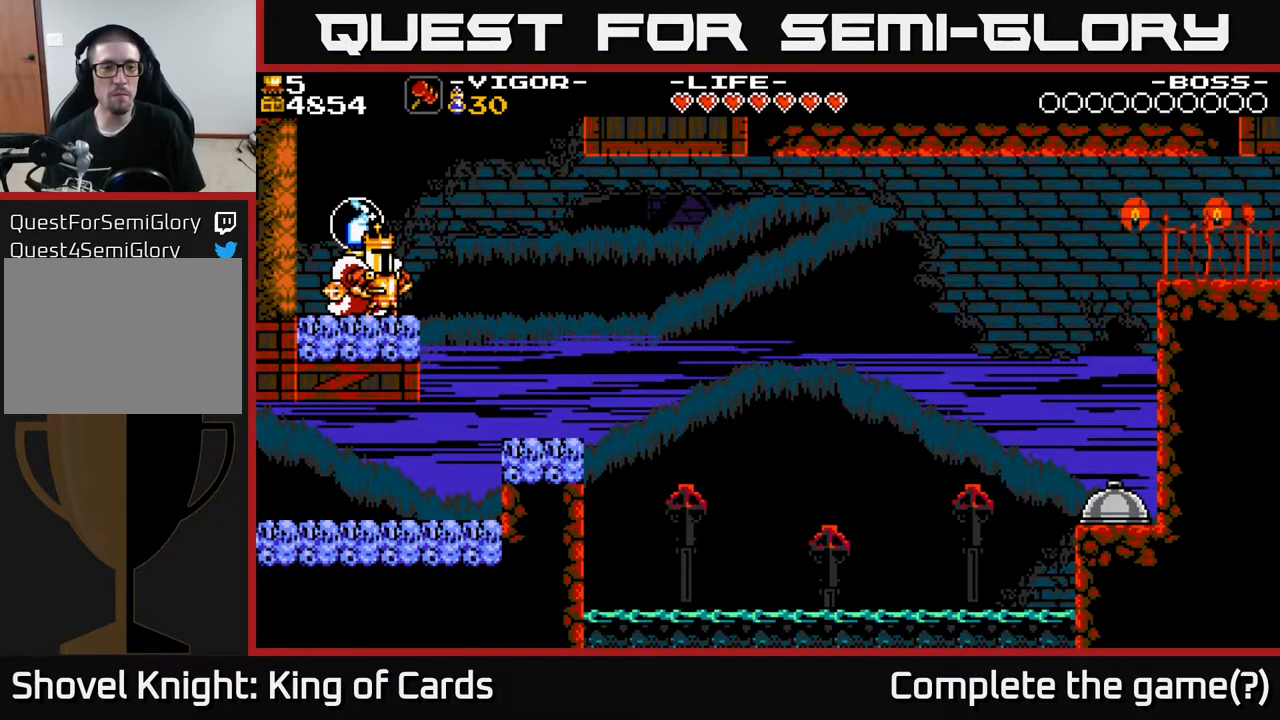
Gameplay with a controller (Xbox layout); each line is a JSON object with the inputs held at the frame after it. "events" lists button and stick changes between this image and that frame as [ms after this image, input, new state], when the widget could be followed in between. Not read: left_stick right_stick.
{"buttons": ["DPAD_RIGHT"], "events": [[50, "DPAD_RIGHT", "down"]]}
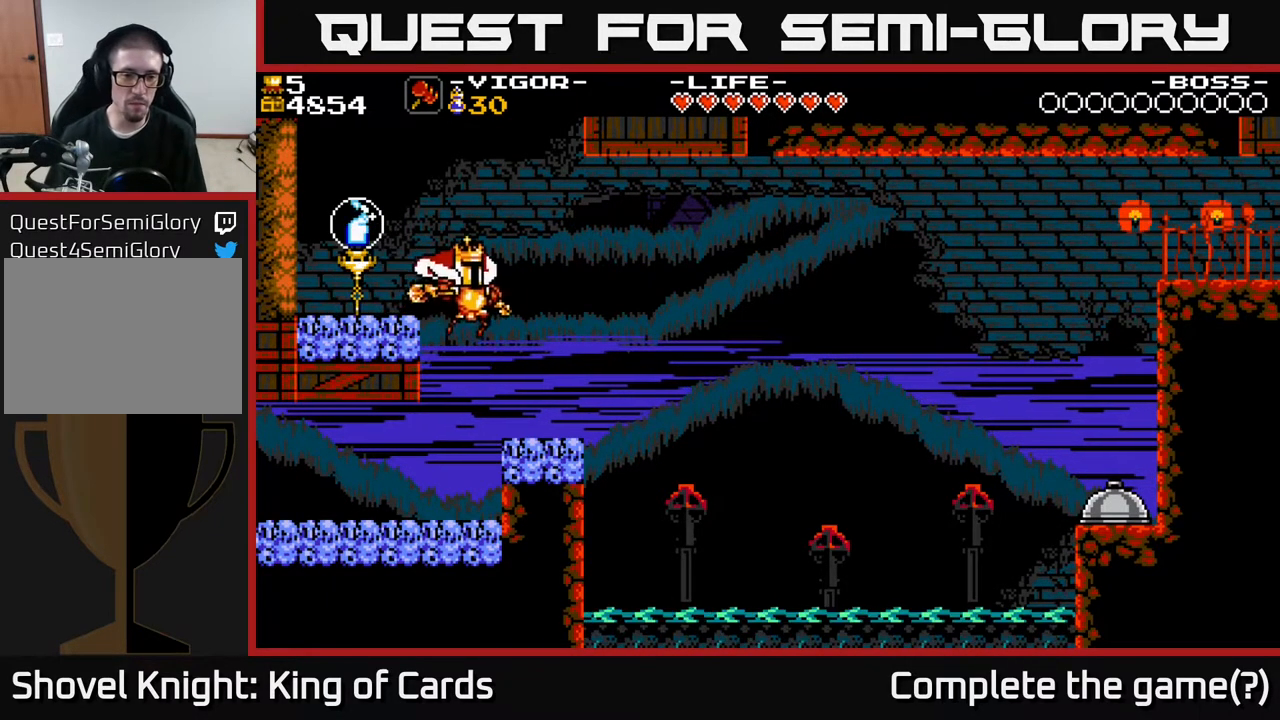
{"buttons": [], "events": [[133, "DPAD_RIGHT", "up"]]}
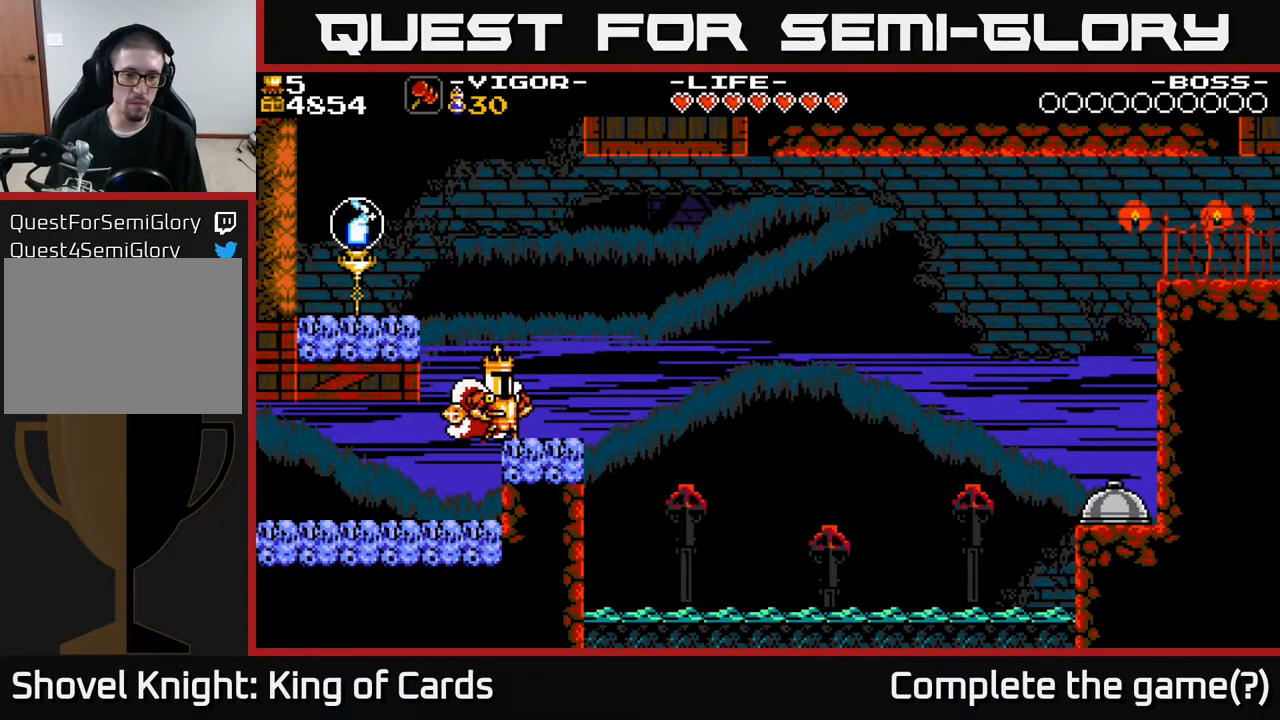
{"buttons": ["DPAD_RIGHT"], "events": [[333, "DPAD_RIGHT", "down"]]}
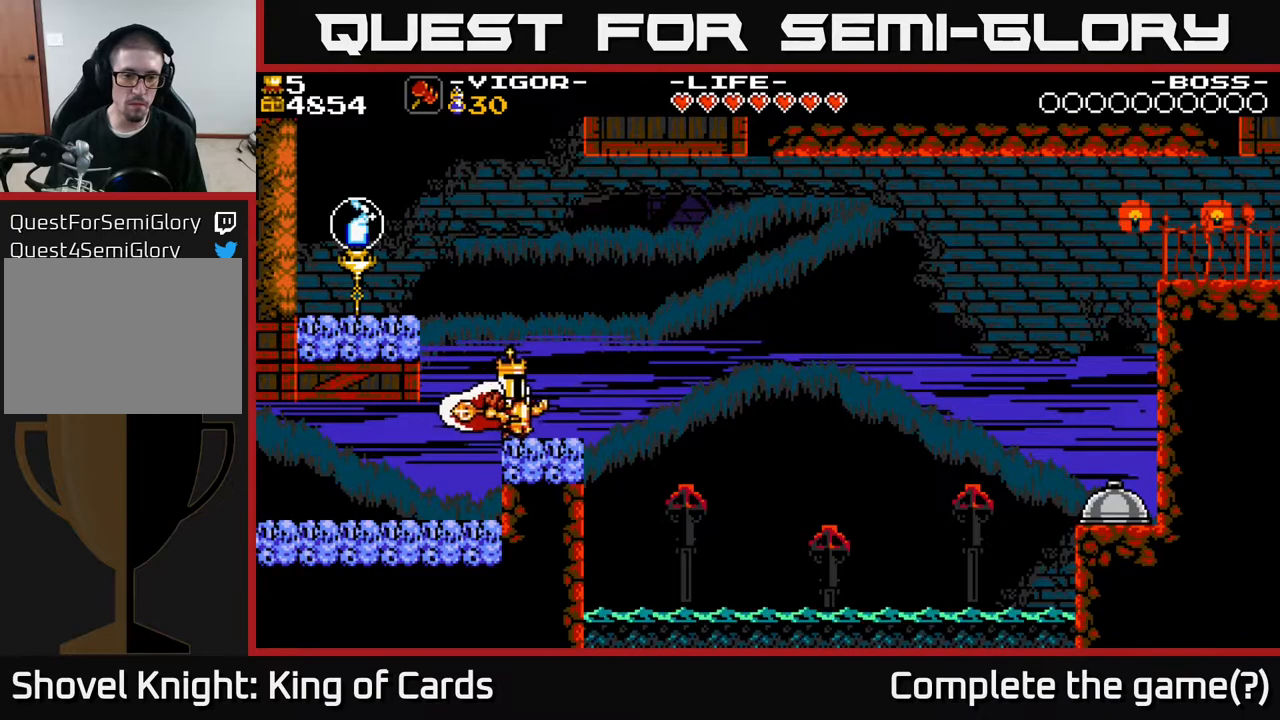
{"buttons": [], "events": [[500, "DPAD_RIGHT", "up"]]}
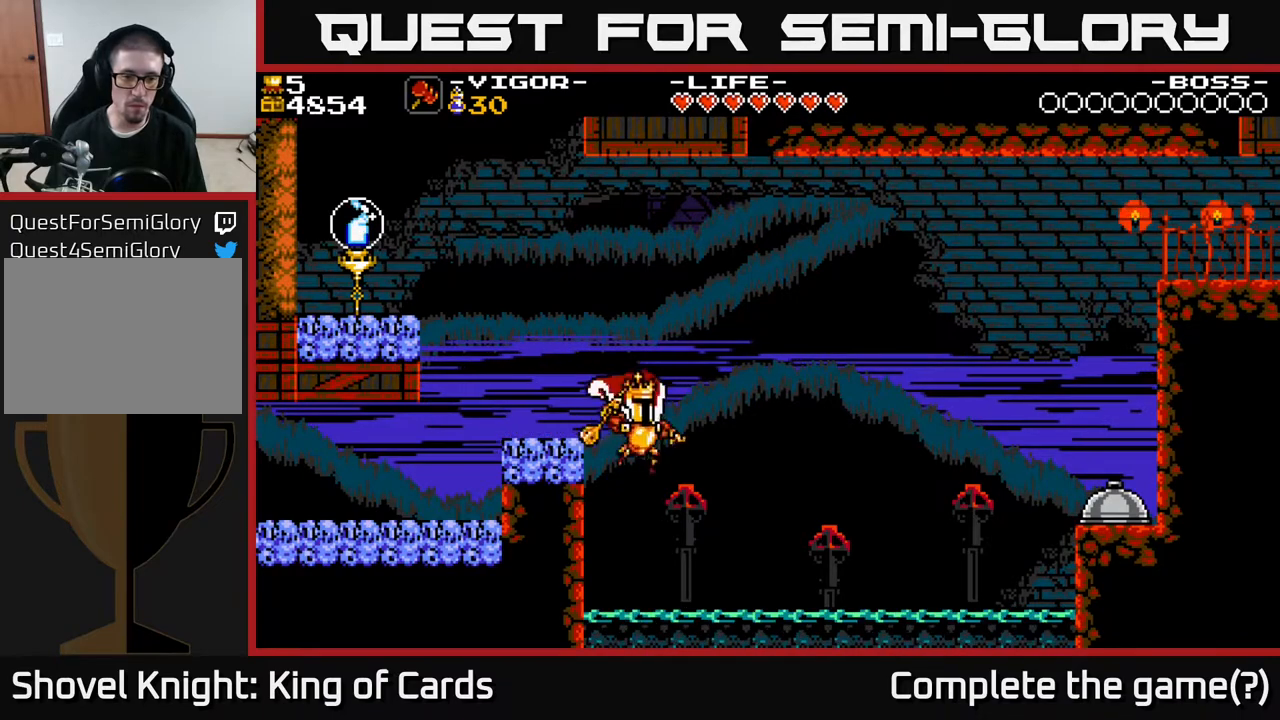
{"buttons": [], "events": [[33, "DPAD_LEFT", "down"], [133, "X", "down"], [317, "X", "up"], [467, "DPAD_LEFT", "up"]]}
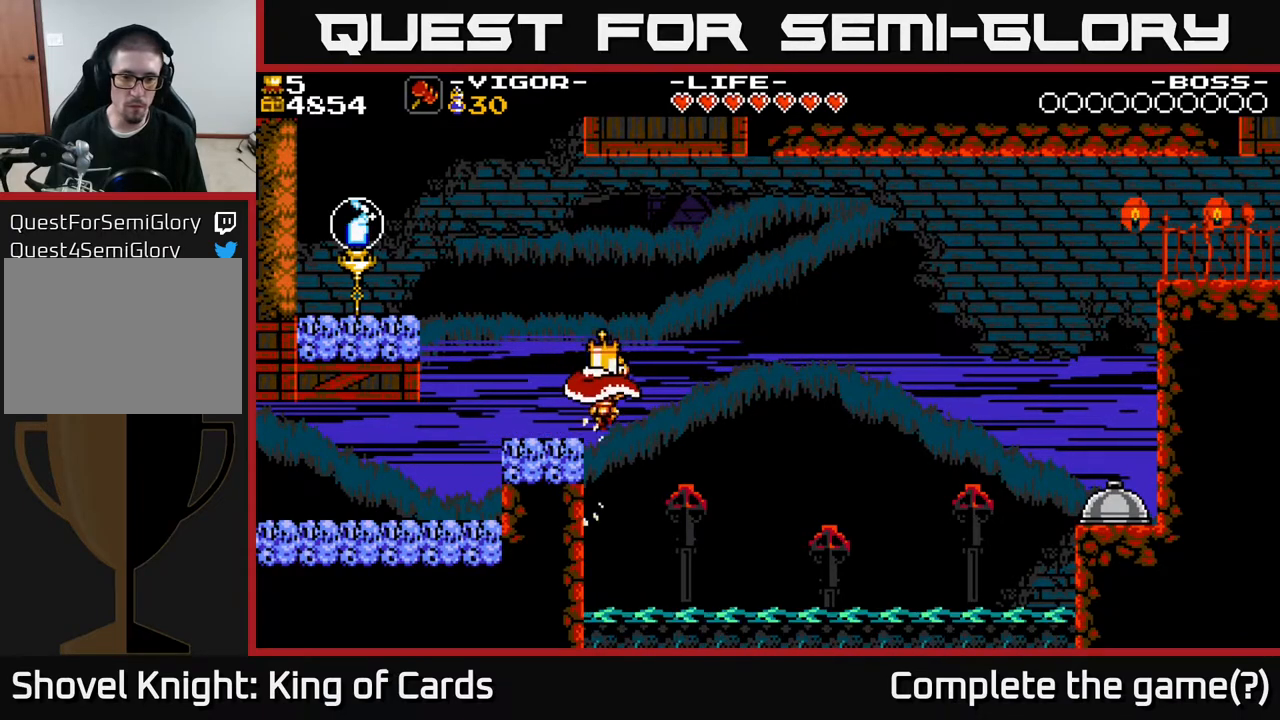
{"buttons": ["A"], "events": [[150, "DPAD_RIGHT", "down"], [367, "DPAD_RIGHT", "up"], [500, "A", "down"]]}
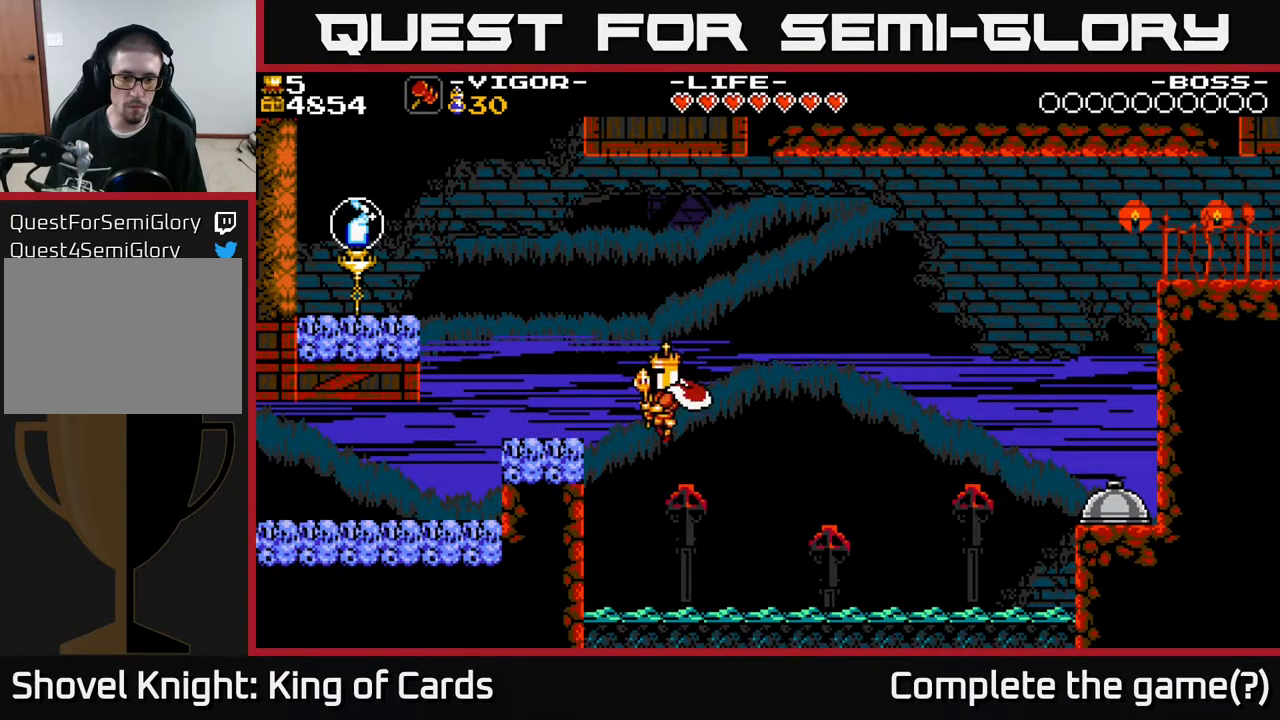
{"buttons": ["DPAD_RIGHT"], "events": [[50, "DPAD_RIGHT", "down"], [300, "A", "up"]]}
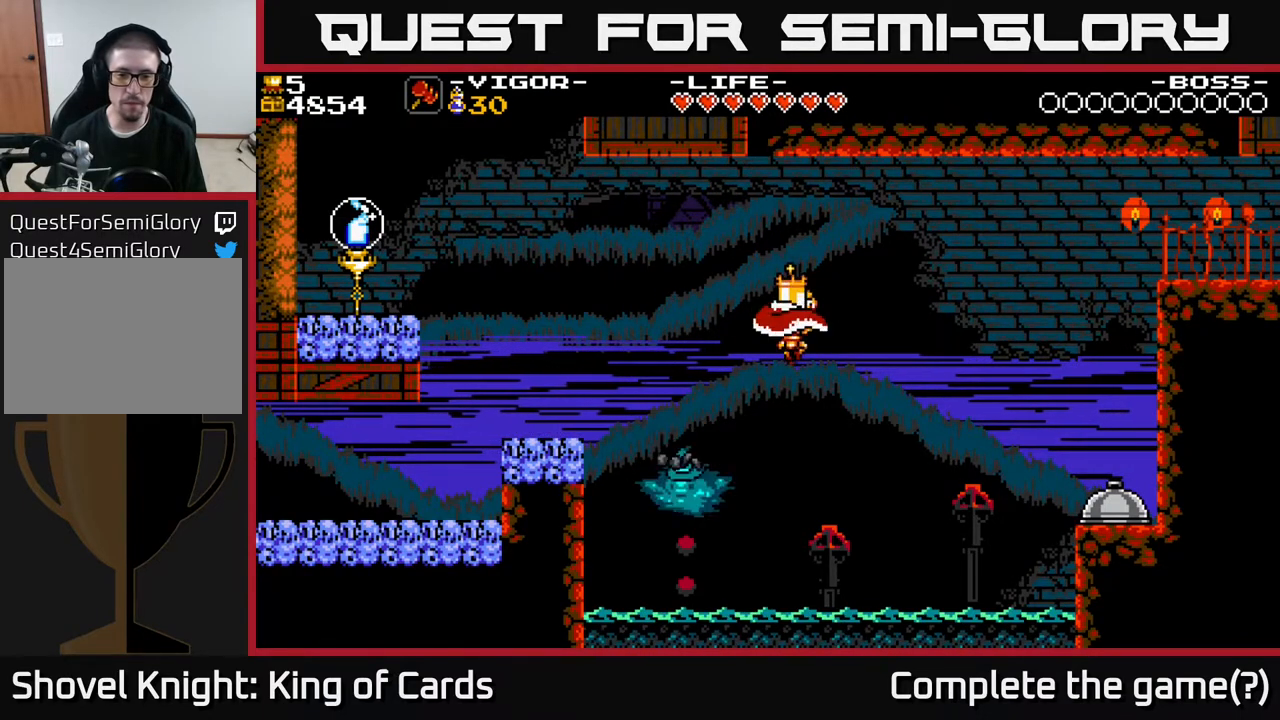
{"buttons": ["A", "DPAD_RIGHT"], "events": [[133, "DPAD_RIGHT", "up"], [150, "A", "down"], [300, "DPAD_RIGHT", "down"]]}
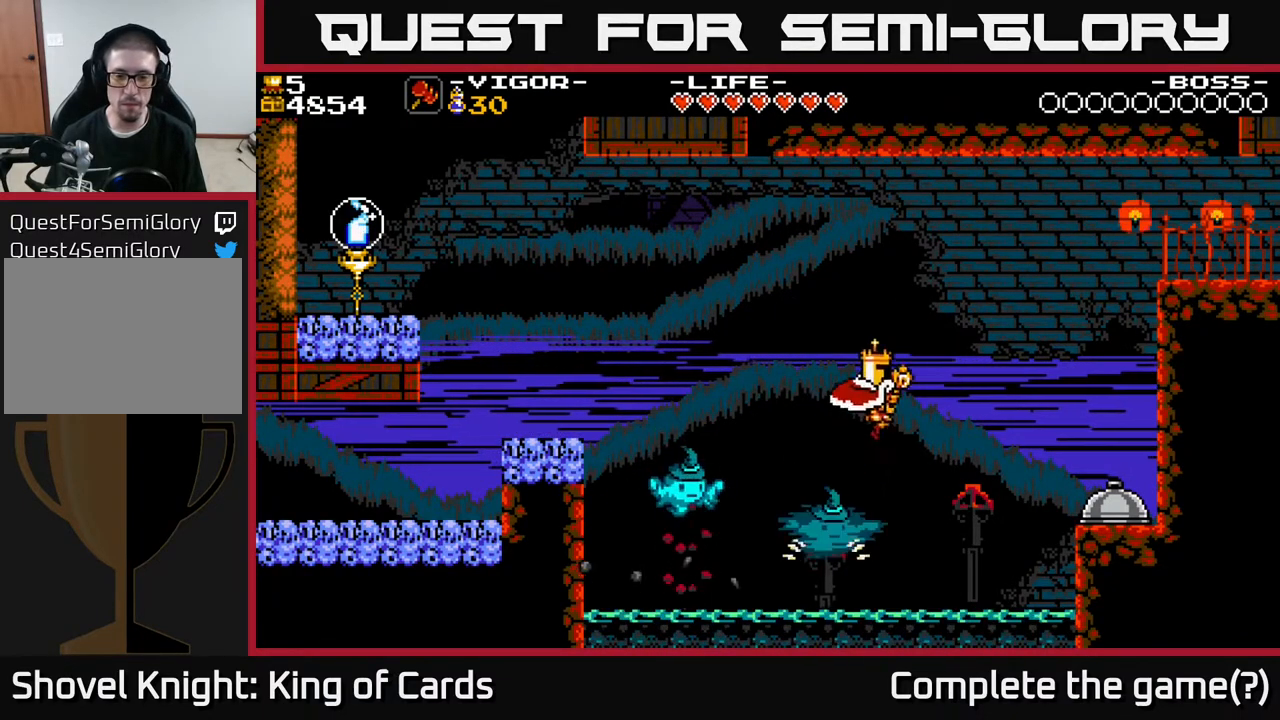
{"buttons": ["A", "DPAD_RIGHT"], "events": [[117, "A", "up"], [267, "DPAD_RIGHT", "up"], [350, "A", "down"], [433, "DPAD_RIGHT", "down"]]}
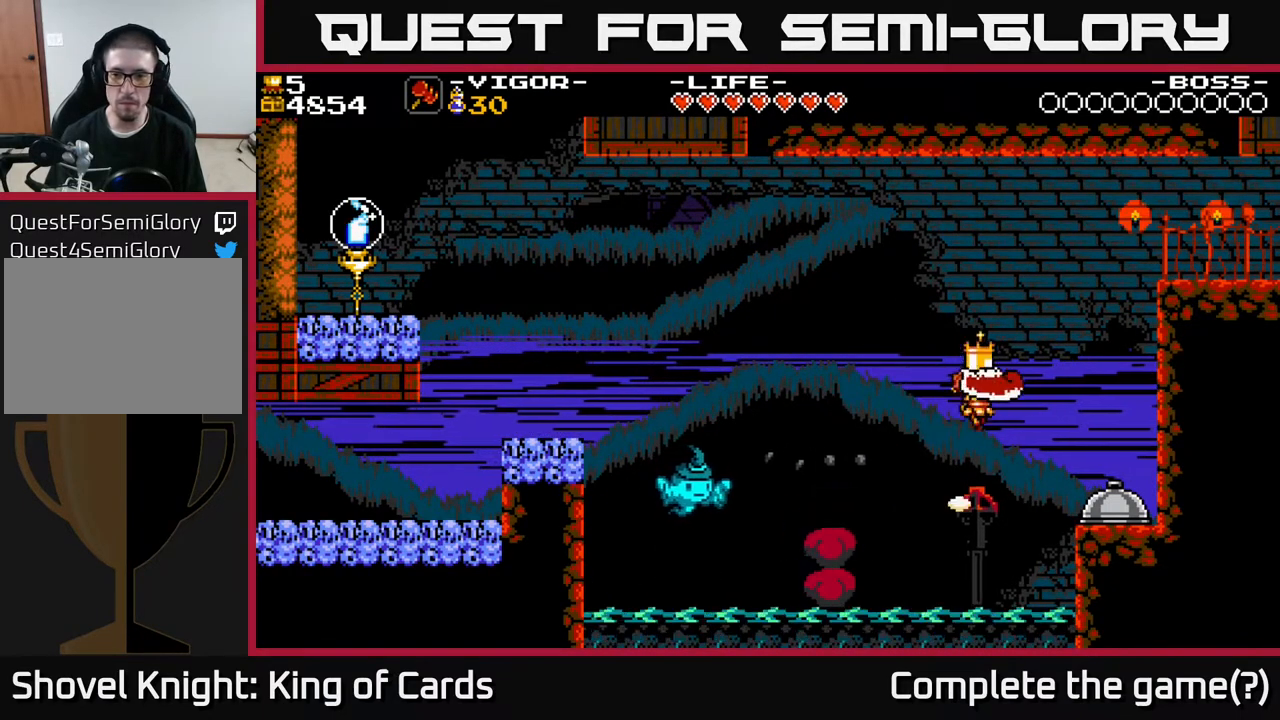
{"buttons": [], "events": [[200, "A", "up"], [467, "DPAD_RIGHT", "up"]]}
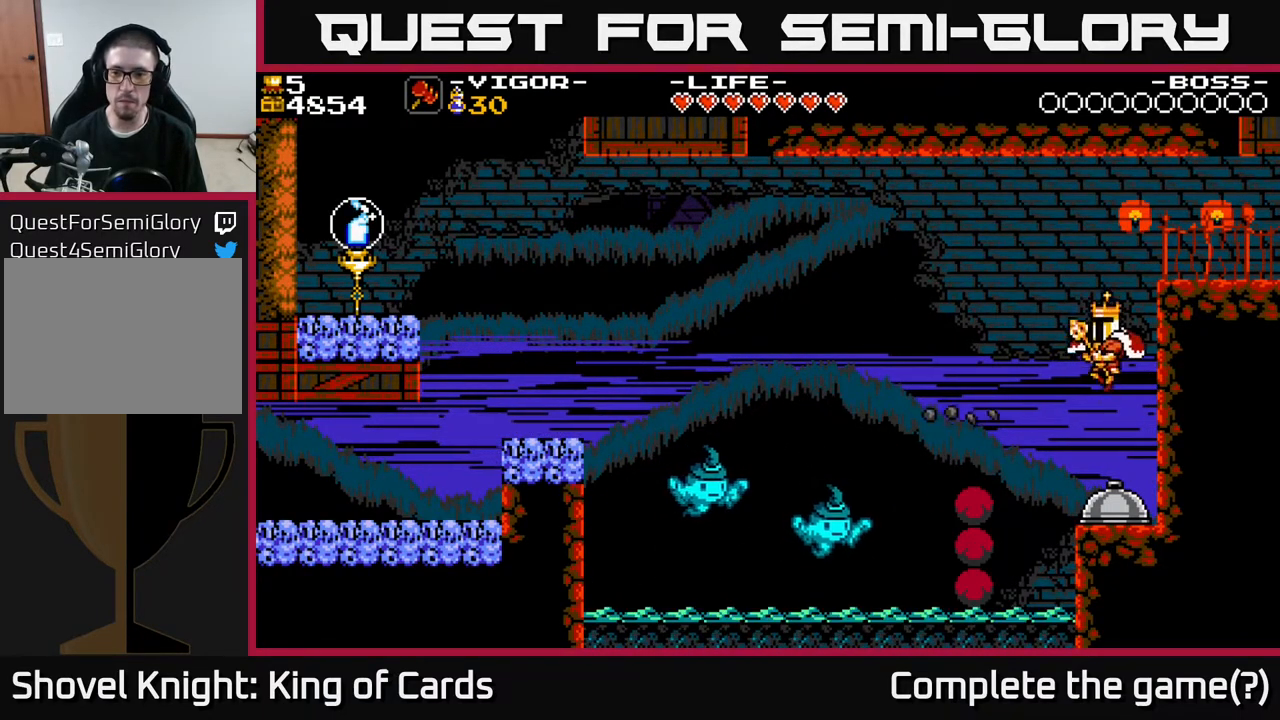
{"buttons": [], "events": []}
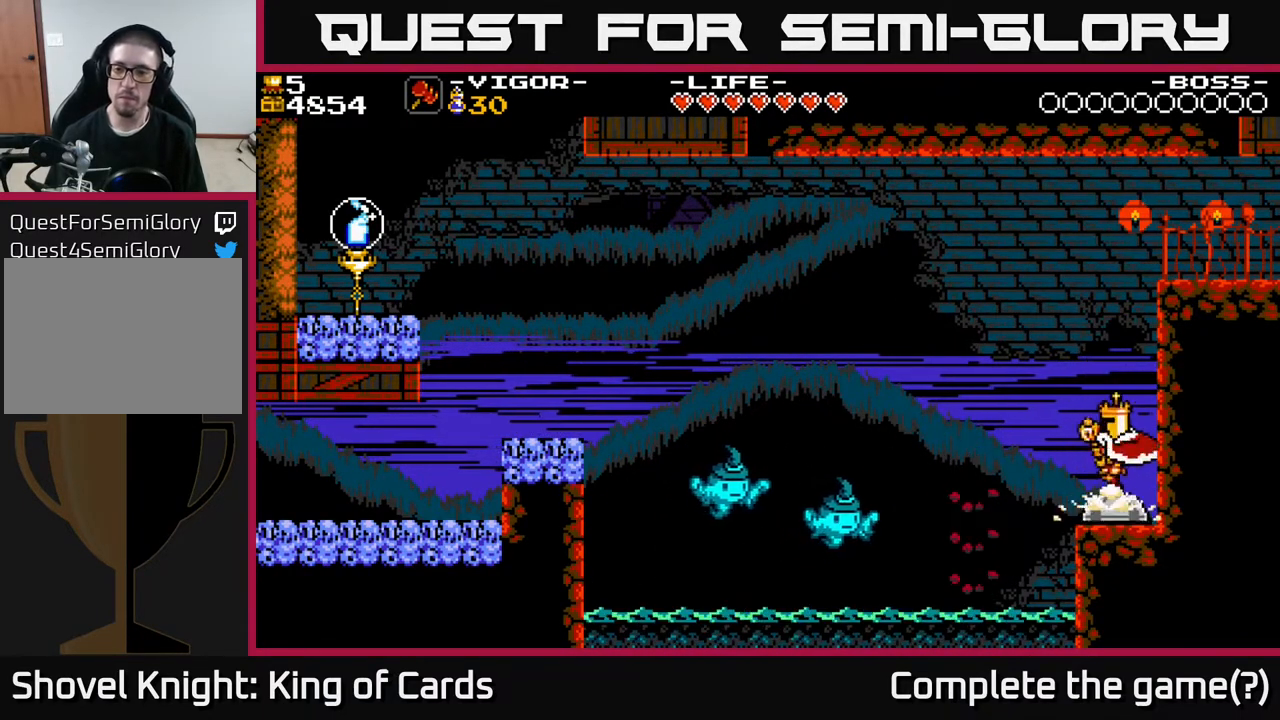
{"buttons": [], "events": []}
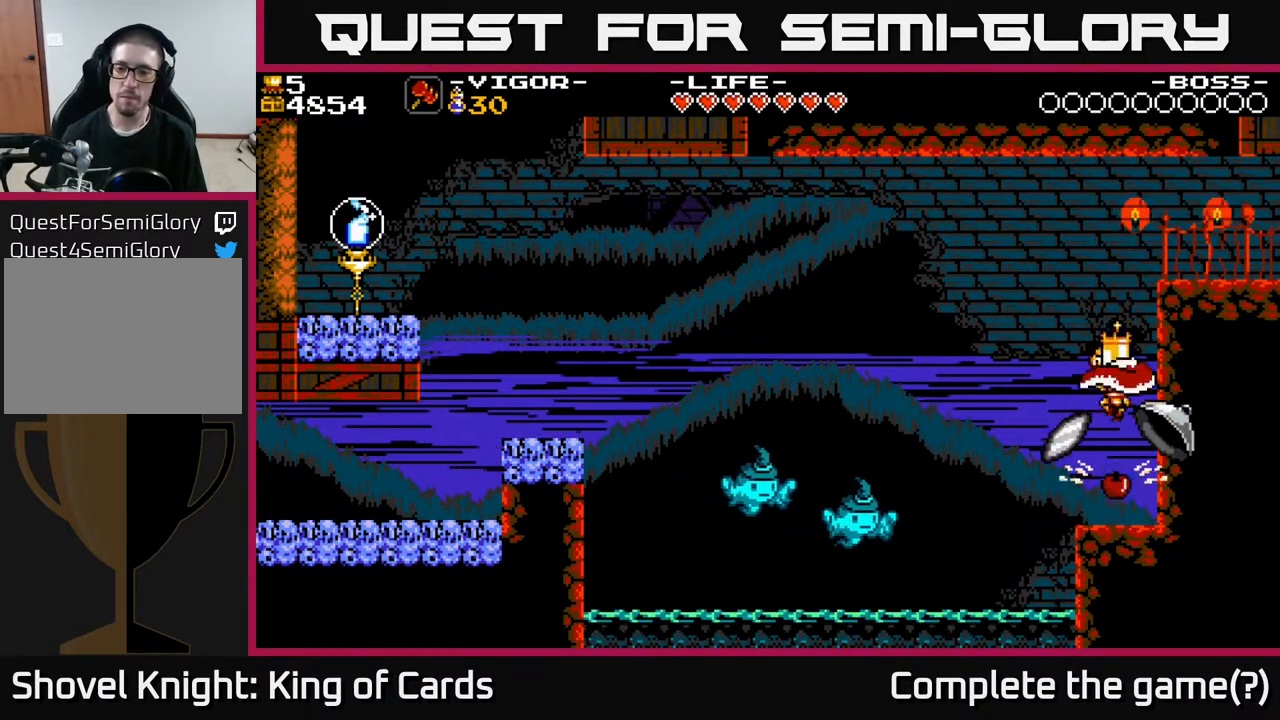
{"buttons": [], "events": []}
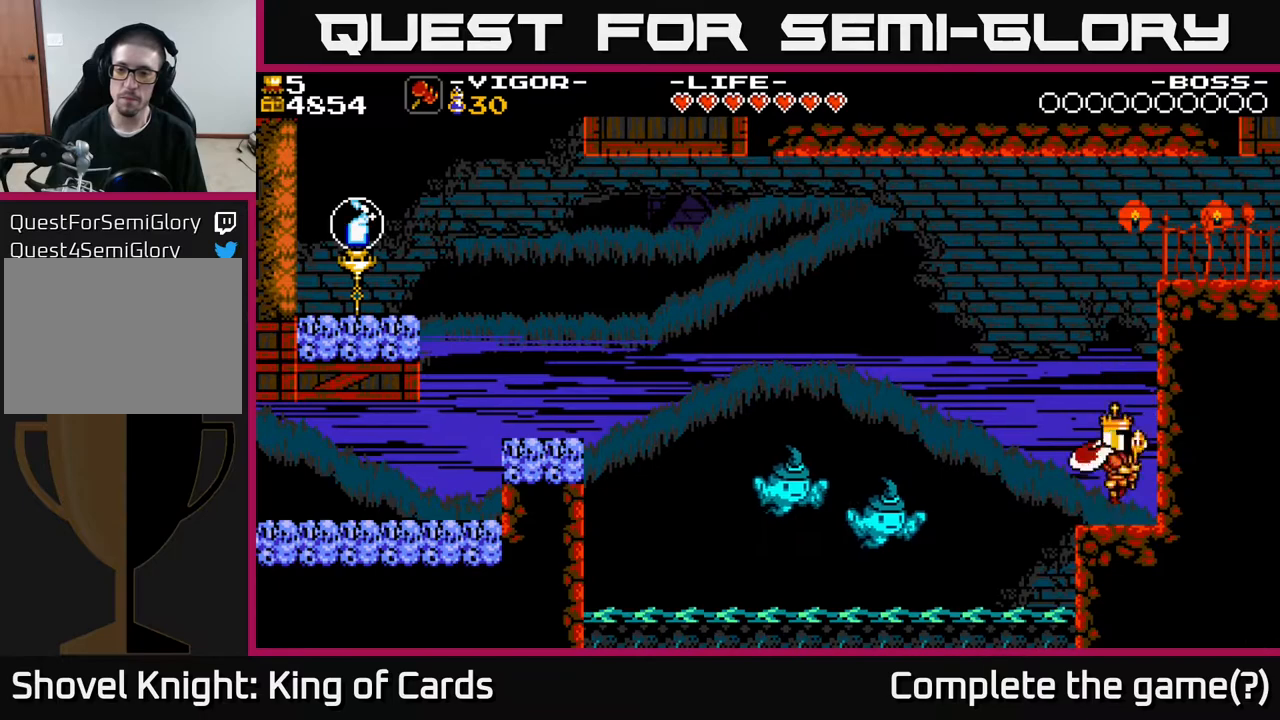
{"buttons": ["A", "DPAD_RIGHT"], "events": [[217, "A", "down"], [400, "DPAD_RIGHT", "down"]]}
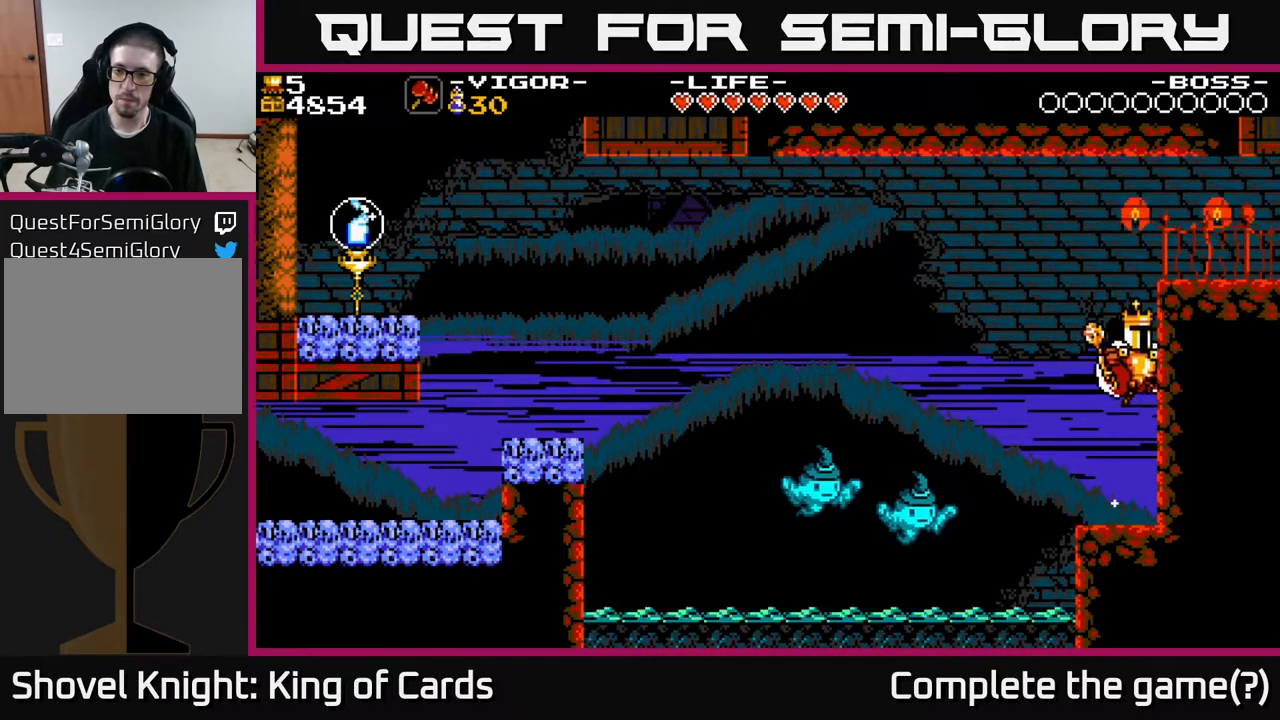
{"buttons": ["DPAD_RIGHT"], "events": [[50, "X", "down"], [433, "X", "up"], [450, "A", "up"]]}
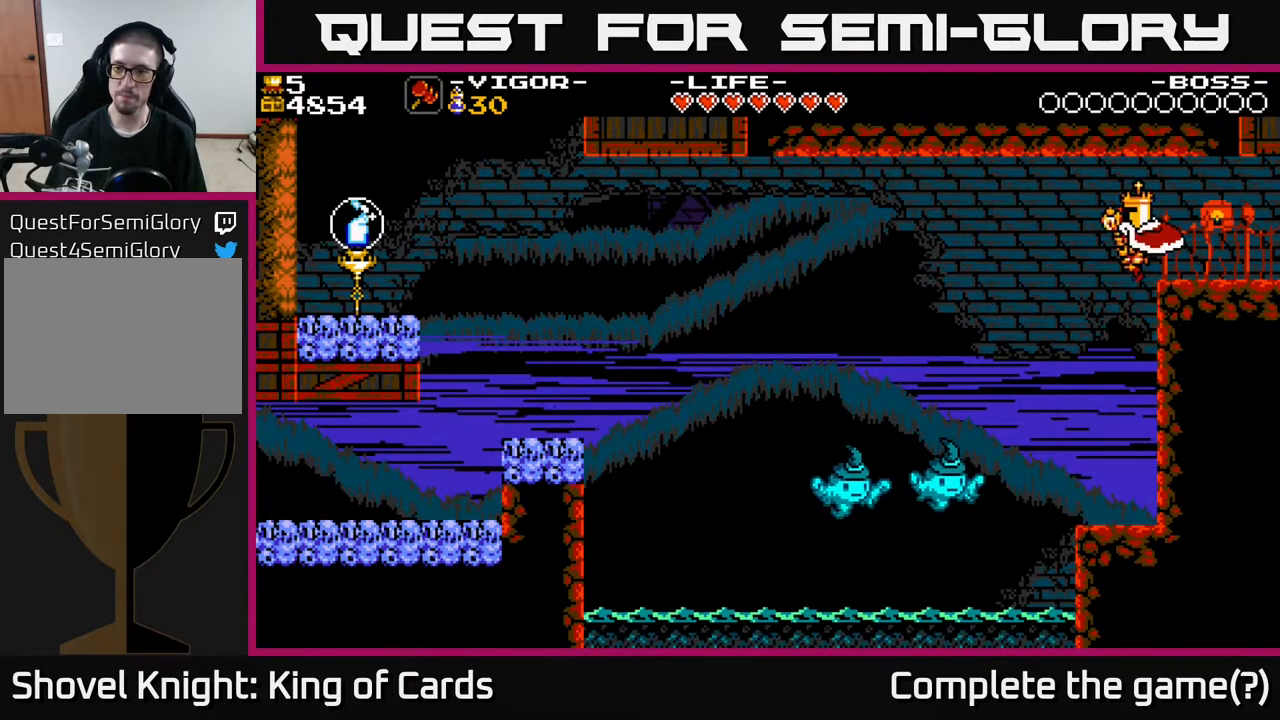
{"buttons": ["DPAD_RIGHT"], "events": []}
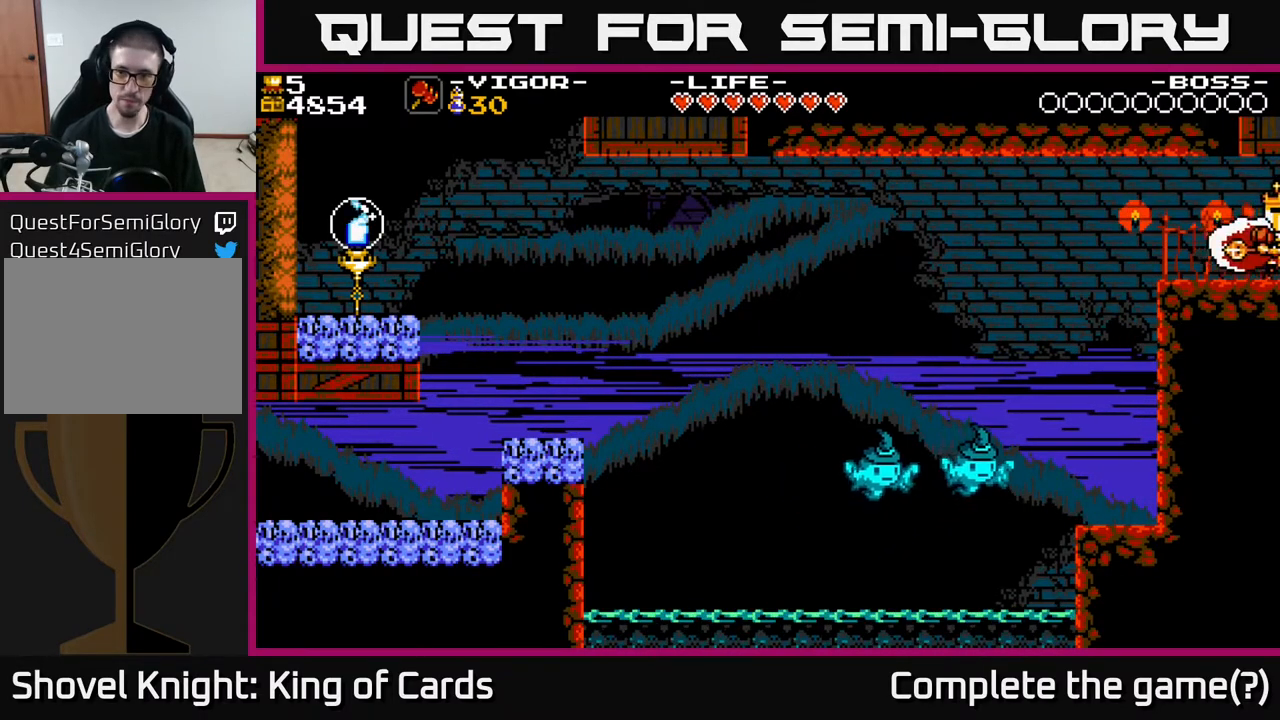
{"buttons": [], "events": [[150, "DPAD_RIGHT", "up"]]}
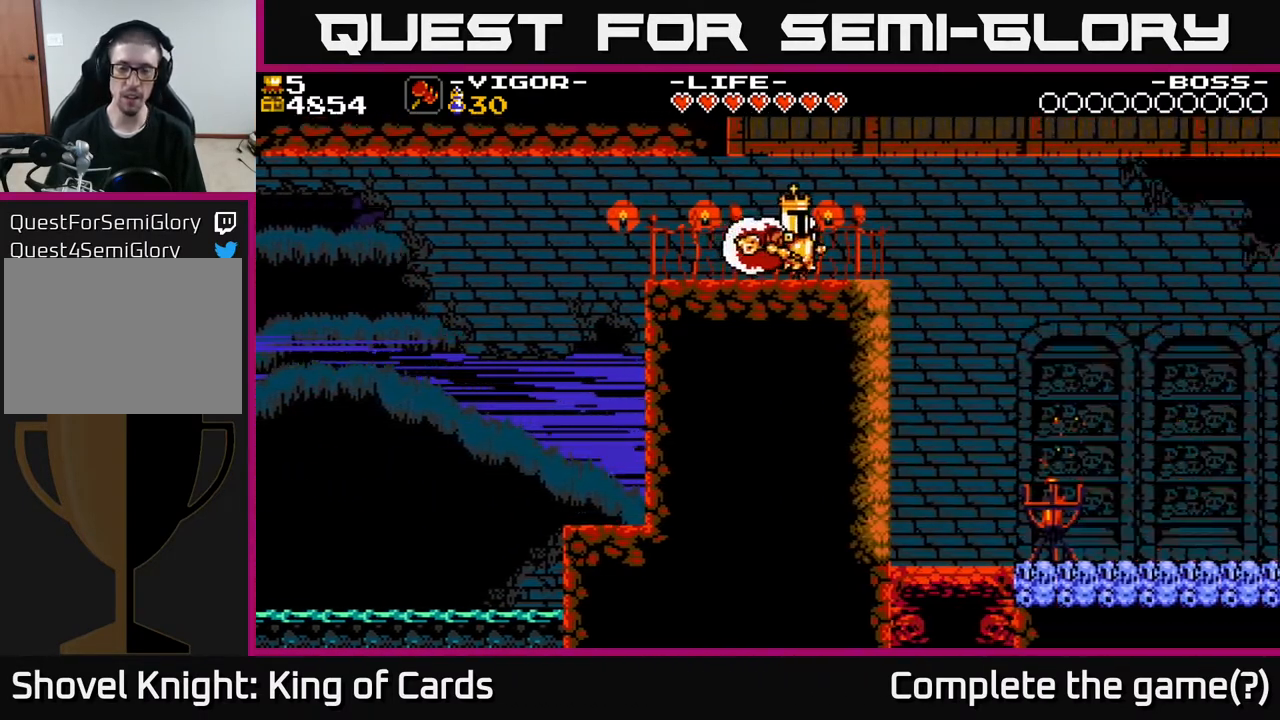
{"buttons": ["DPAD_RIGHT"], "events": [[100, "DPAD_RIGHT", "down"]]}
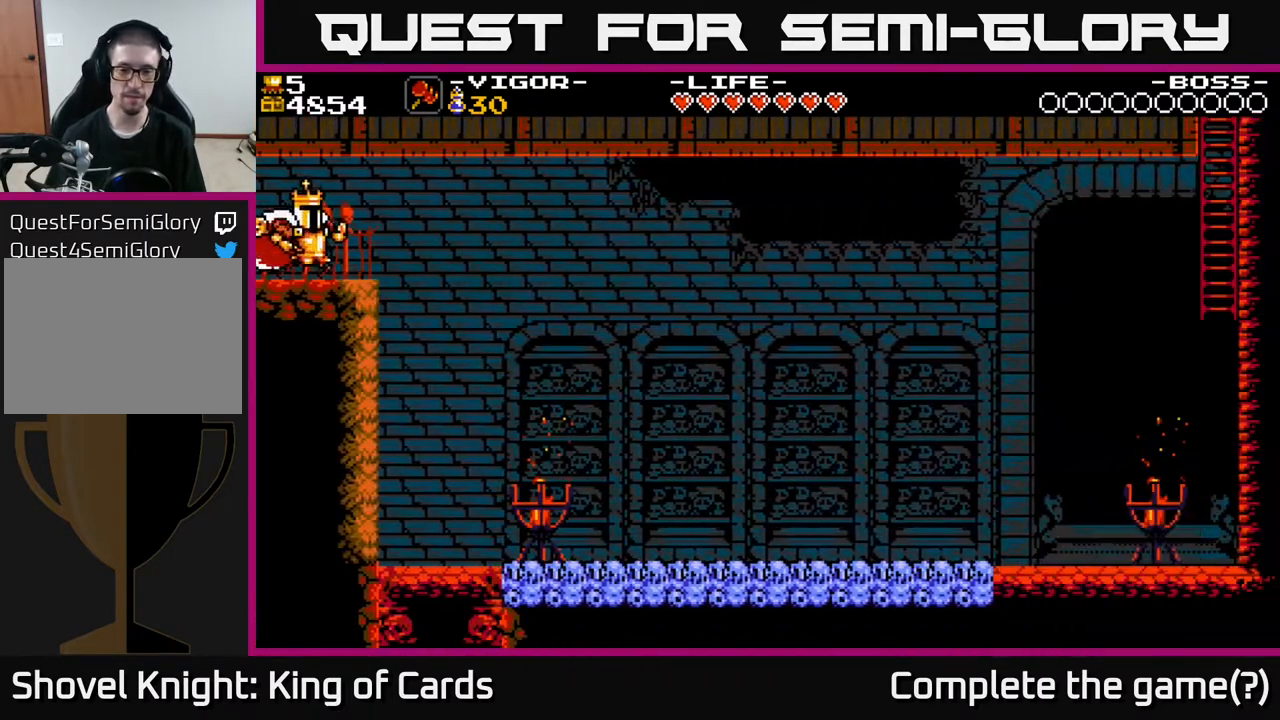
{"buttons": ["DPAD_RIGHT"], "events": []}
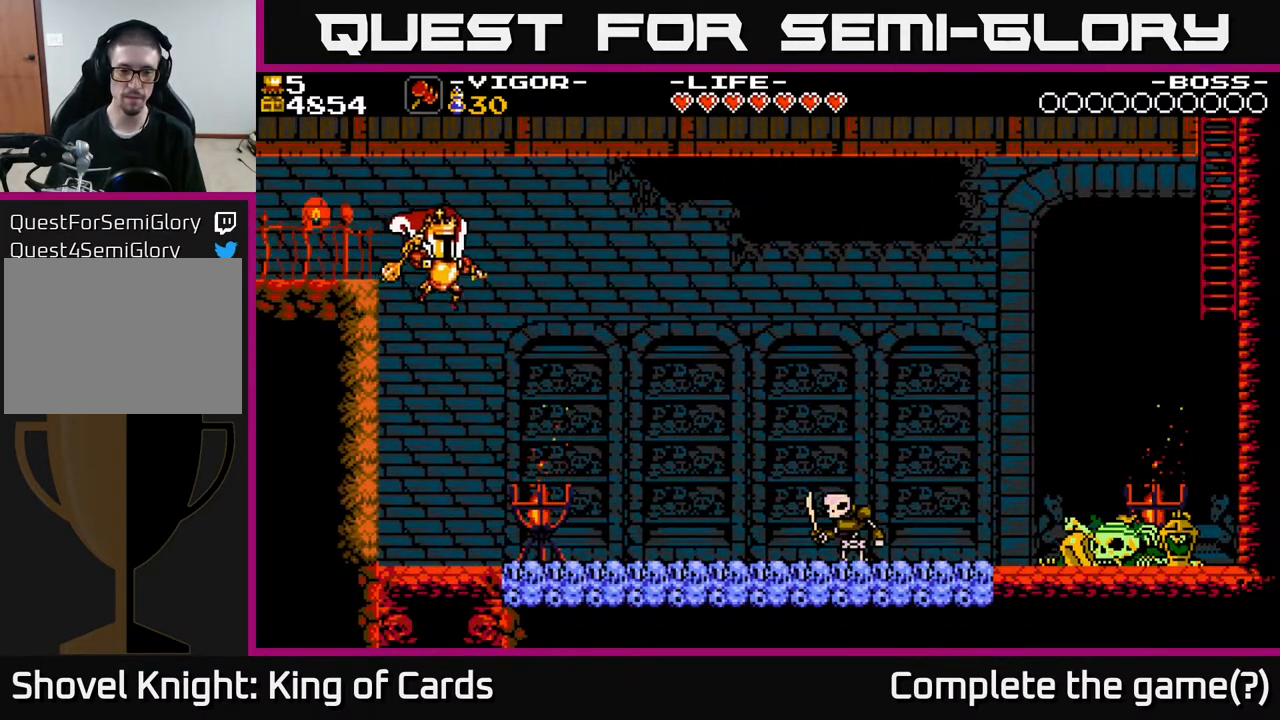
{"buttons": ["DPAD_RIGHT"], "events": [[183, "DPAD_RIGHT", "up"], [433, "DPAD_RIGHT", "down"]]}
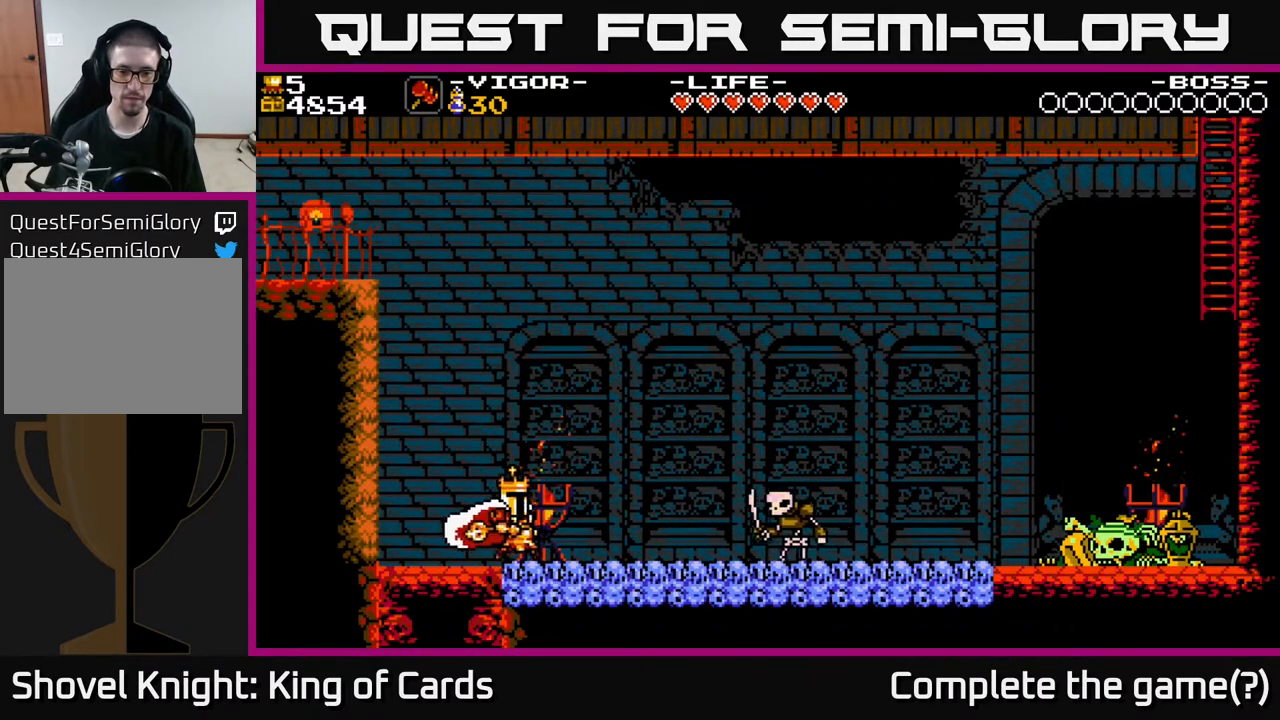
{"buttons": ["DPAD_LEFT"], "events": [[17, "DPAD_RIGHT", "up"], [67, "DPAD_LEFT", "down"]]}
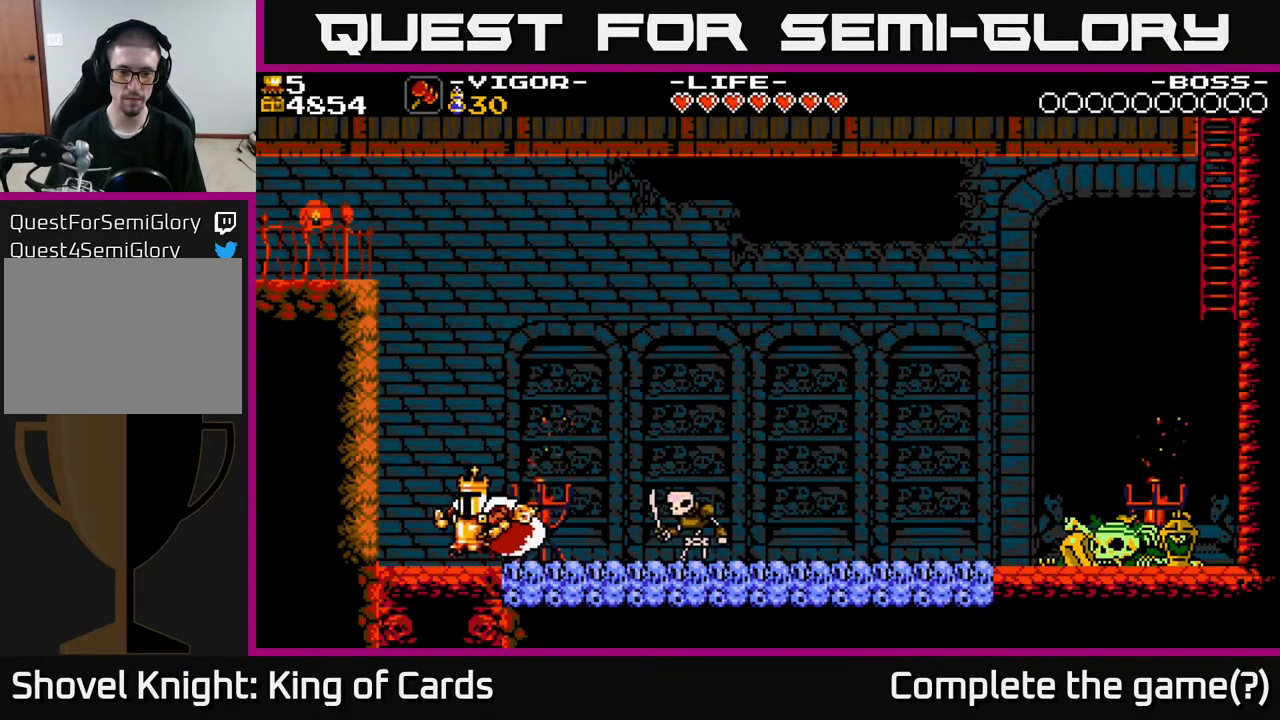
{"buttons": ["DPAD_RIGHT"], "events": [[83, "DPAD_LEFT", "up"], [150, "DPAD_RIGHT", "down"], [267, "X", "down"], [467, "X", "up"]]}
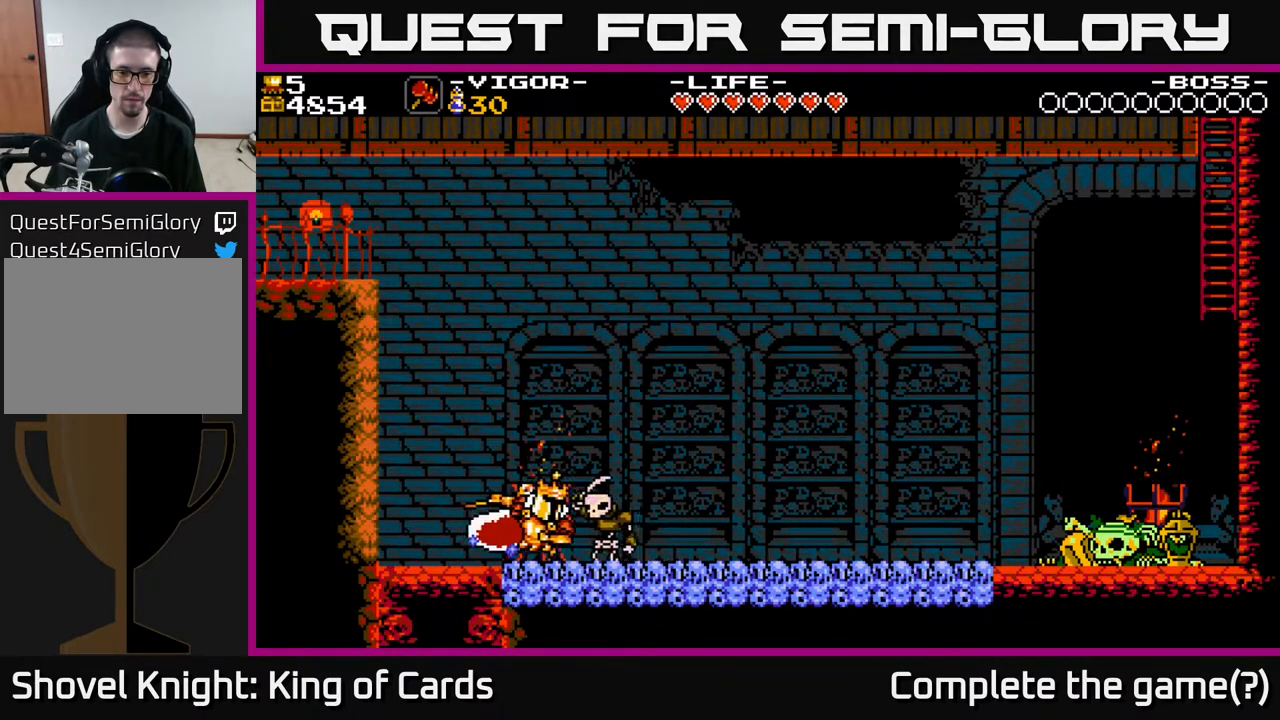
{"buttons": ["DPAD_LEFT"], "events": [[133, "A", "down"], [150, "DPAD_RIGHT", "up"], [200, "DPAD_LEFT", "down"], [317, "A", "up"]]}
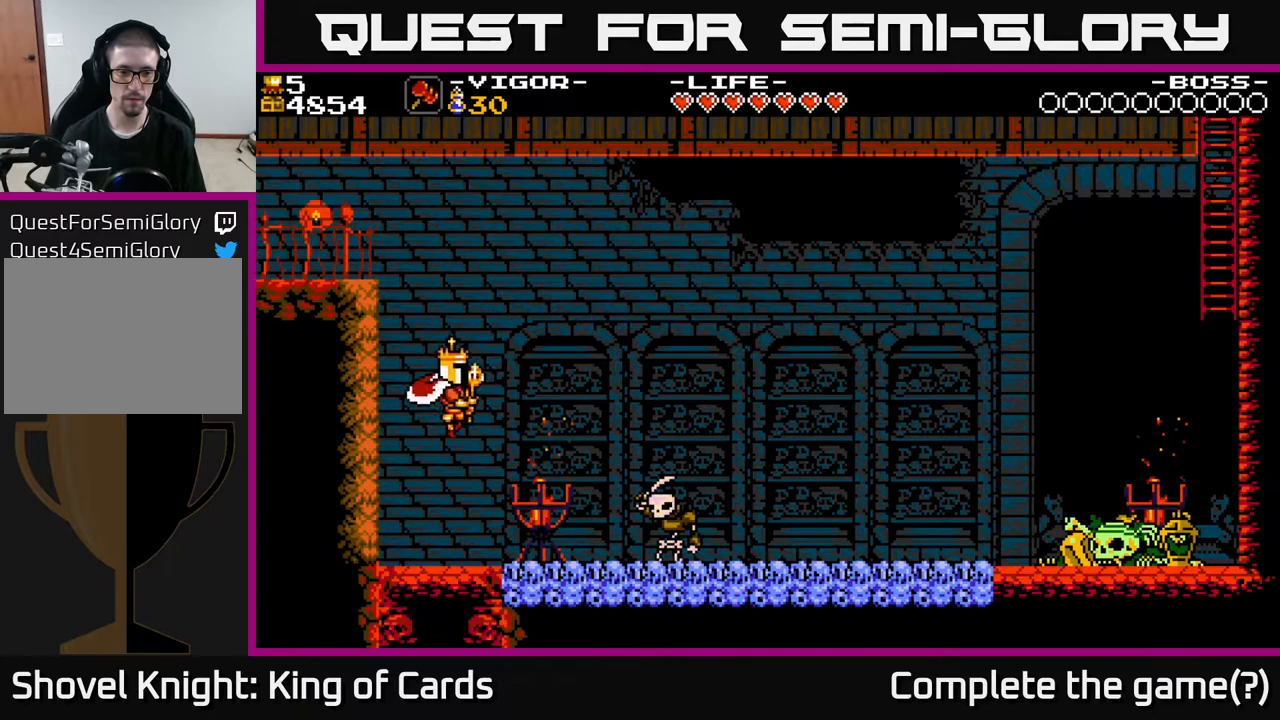
{"buttons": [], "events": [[67, "DPAD_LEFT", "up"]]}
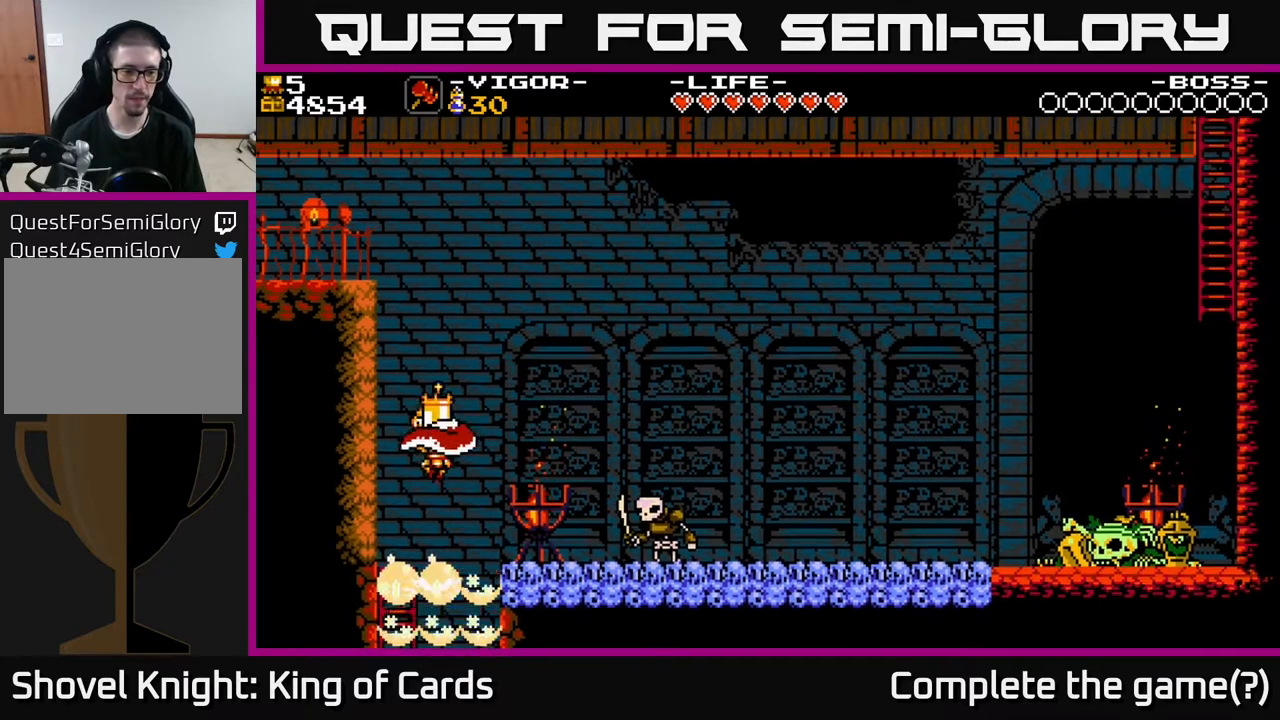
{"buttons": [], "events": []}
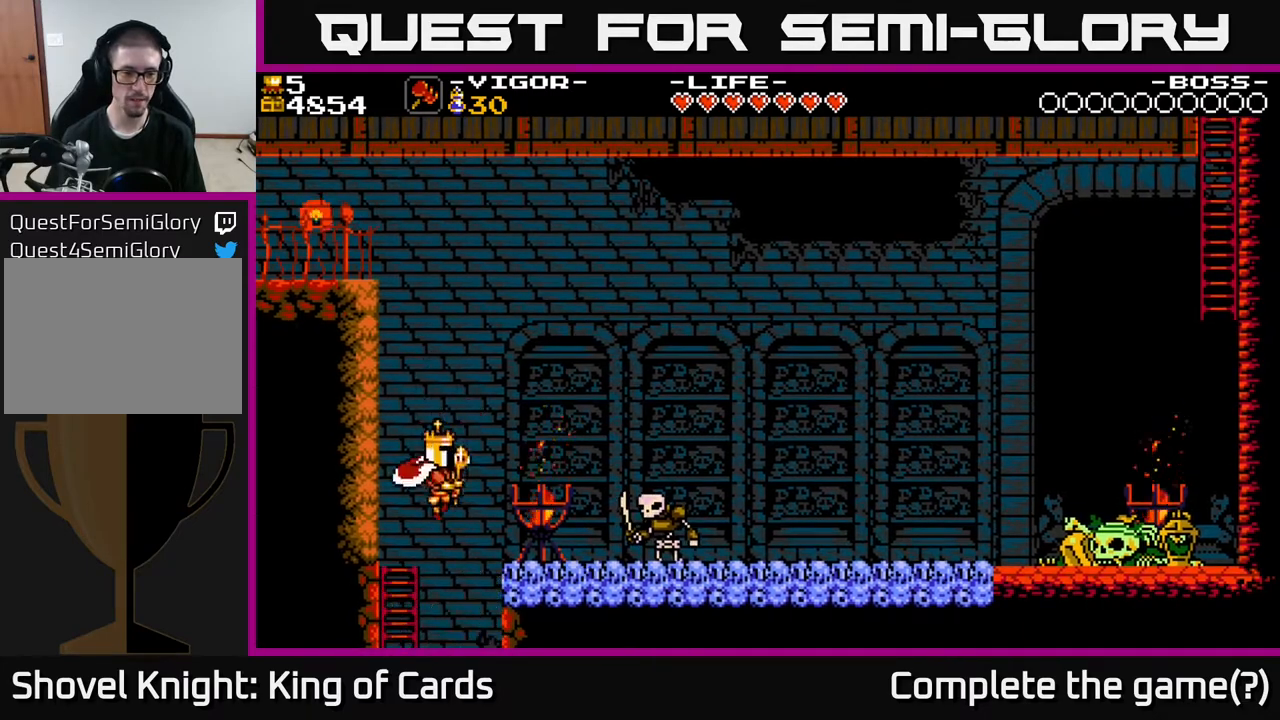
{"buttons": [], "events": []}
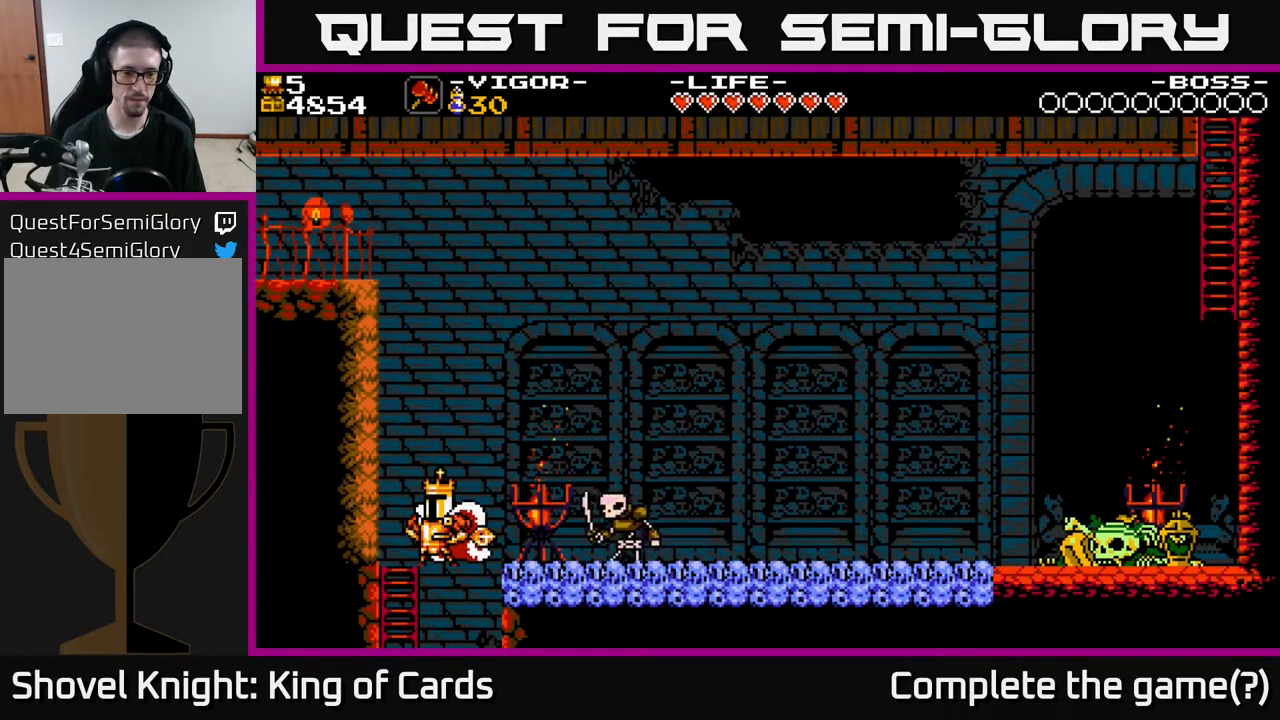
{"buttons": ["DPAD_DOWN"], "events": [[33, "DPAD_DOWN", "down"]]}
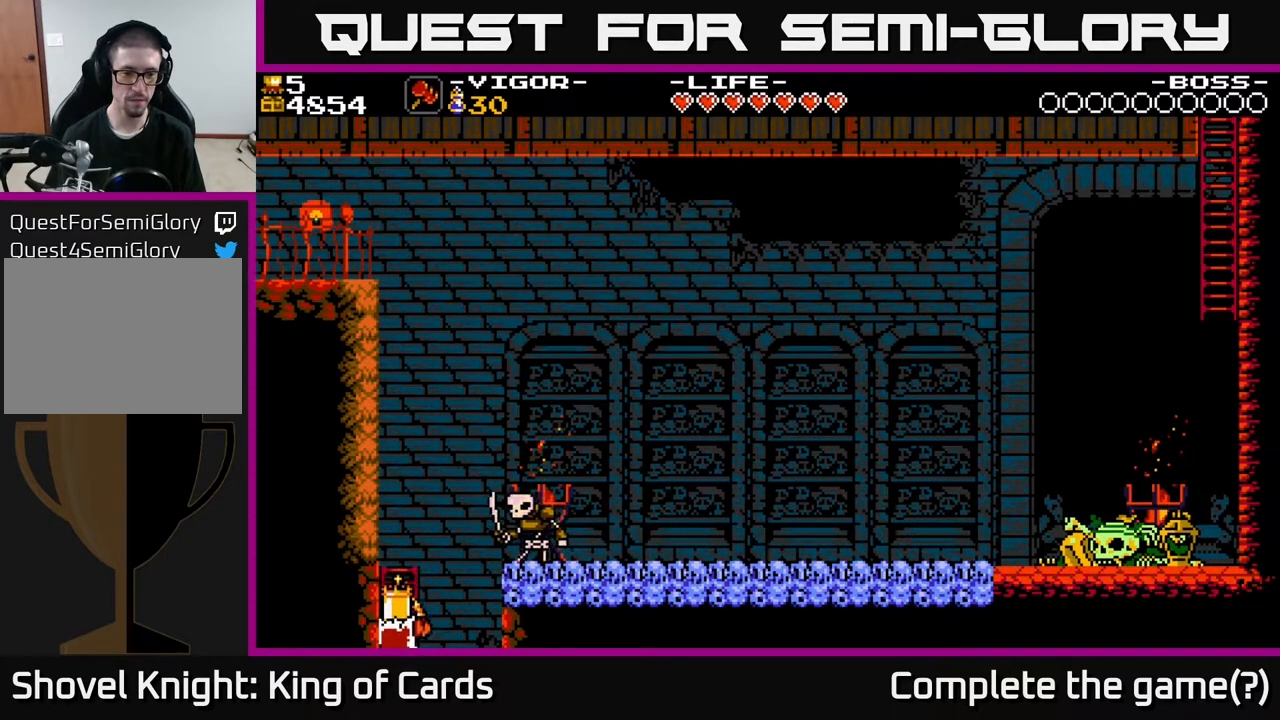
{"buttons": ["DPAD_DOWN"], "events": []}